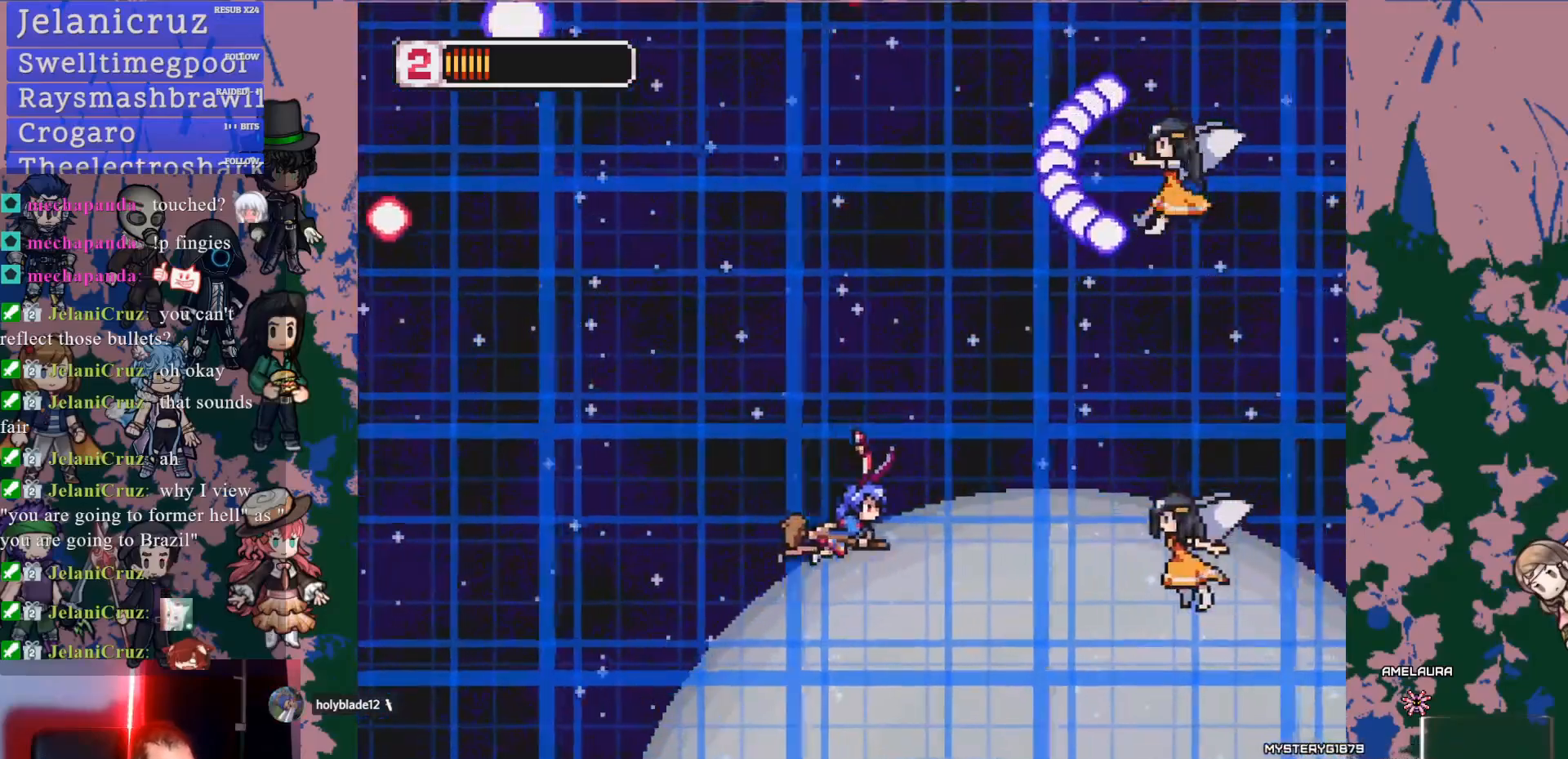
Gameplay with a controller (PlayStation layout); each line is a JSON object with the inputs held at the frame after it (dt_ms = milliseconds from this image to that frame). "events" lists button and stick changes between this image and that frame as [ms after this image, input, new state], when the widget could be followed in between. Not read: L3 R3 START.
{"dt_ms": 500, "buttons": ["DPAD_DOWN", "DPAD_LEFT"], "left_stick": "center", "right_stick": "center", "events": [[17, "DPAD_RIGHT", "down"], [17, "SQUARE", "down"], [233, "DPAD_RIGHT", "up"], [233, "SQUARE", "up"], [300, "DPAD_LEFT", "down"], [383, "DPAD_DOWN", "down"]]}
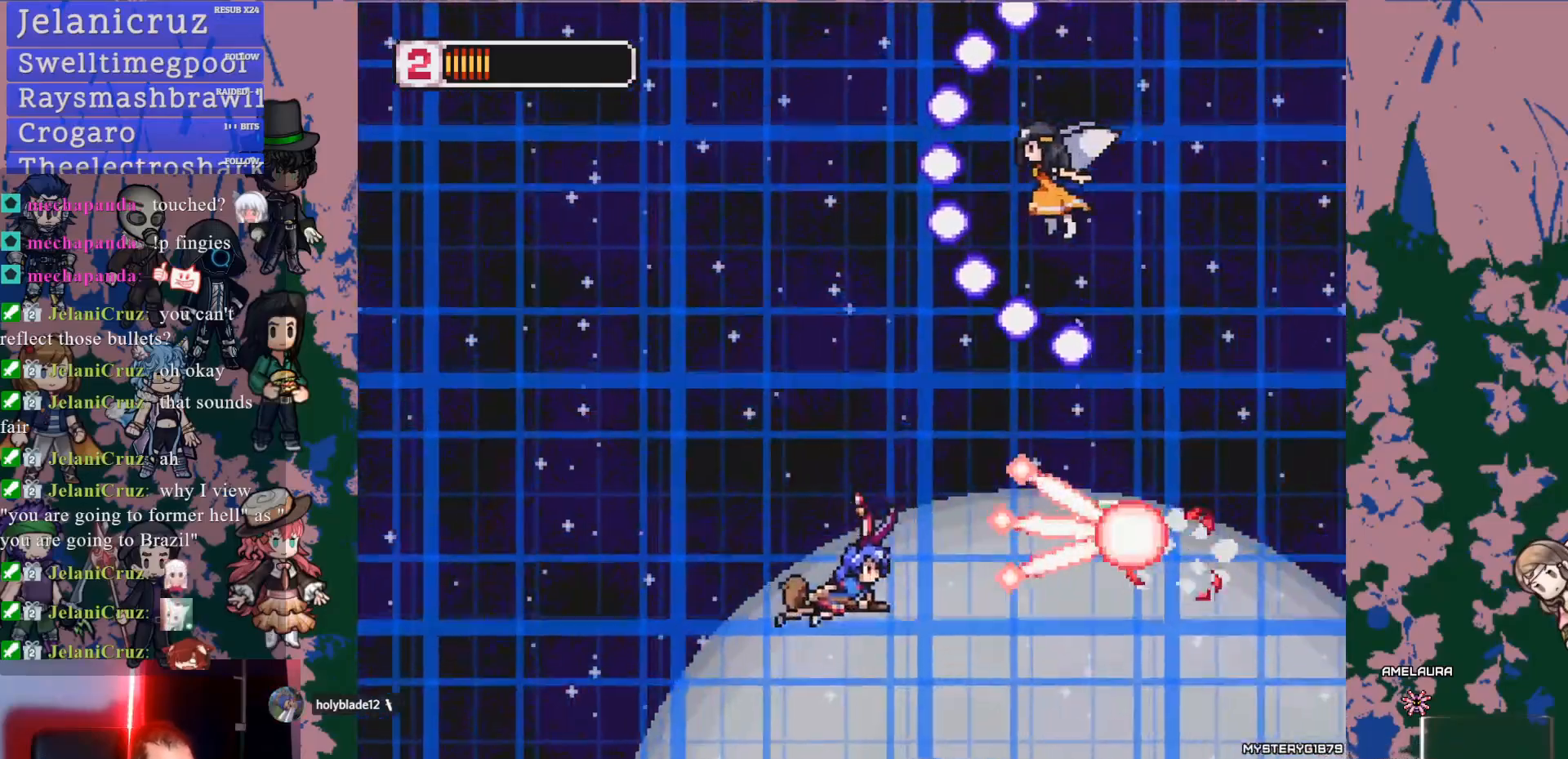
{"dt_ms": 500, "buttons": ["DPAD_RIGHT"], "left_stick": "center", "right_stick": "center", "events": [[50, "DPAD_LEFT", "up"], [233, "DPAD_RIGHT", "down"], [317, "DPAD_DOWN", "up"]]}
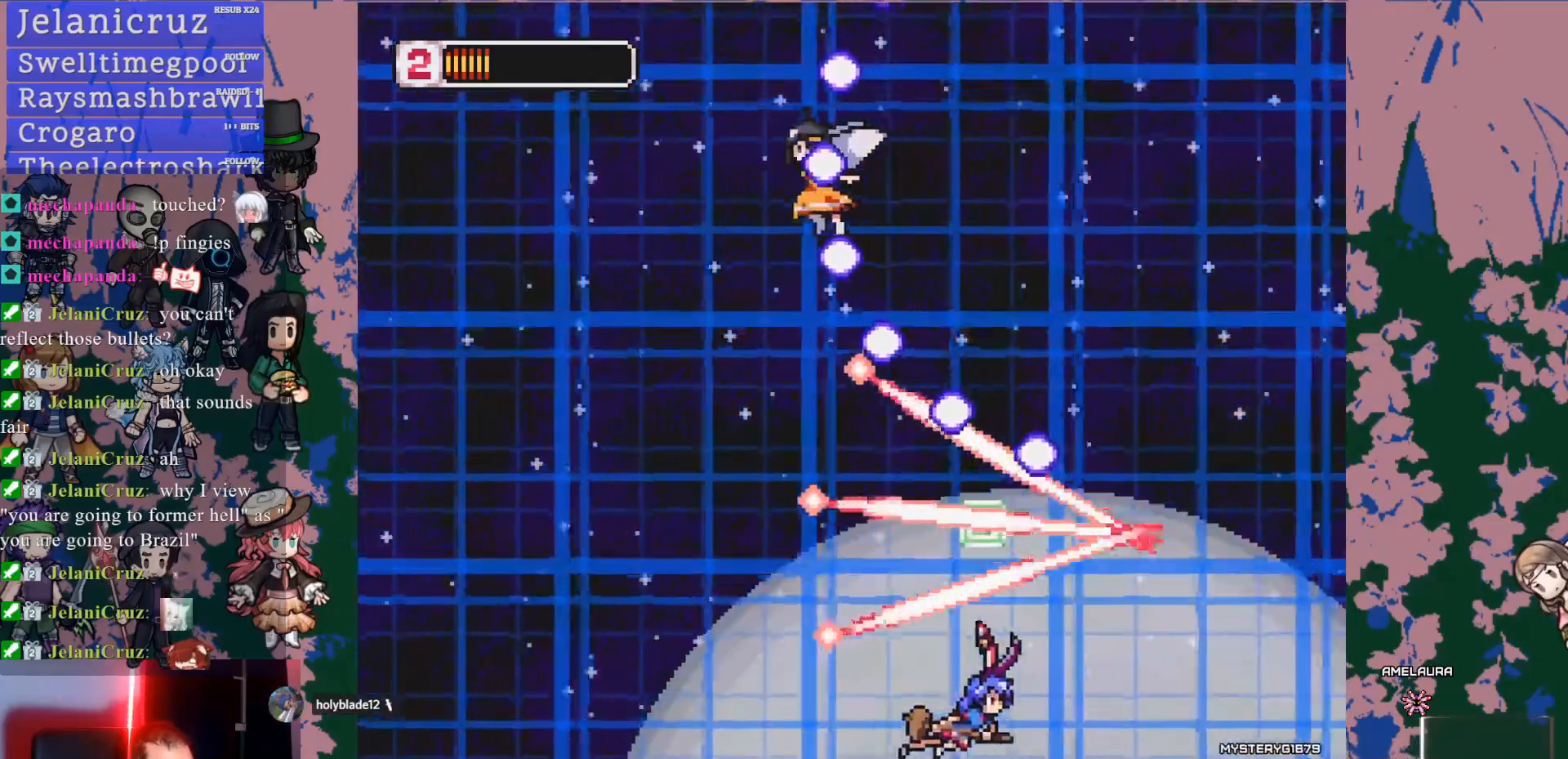
{"dt_ms": 500, "buttons": ["SQUARE"], "left_stick": "center", "right_stick": "center", "events": [[200, "DPAD_RIGHT", "up"], [300, "SQUARE", "down"]]}
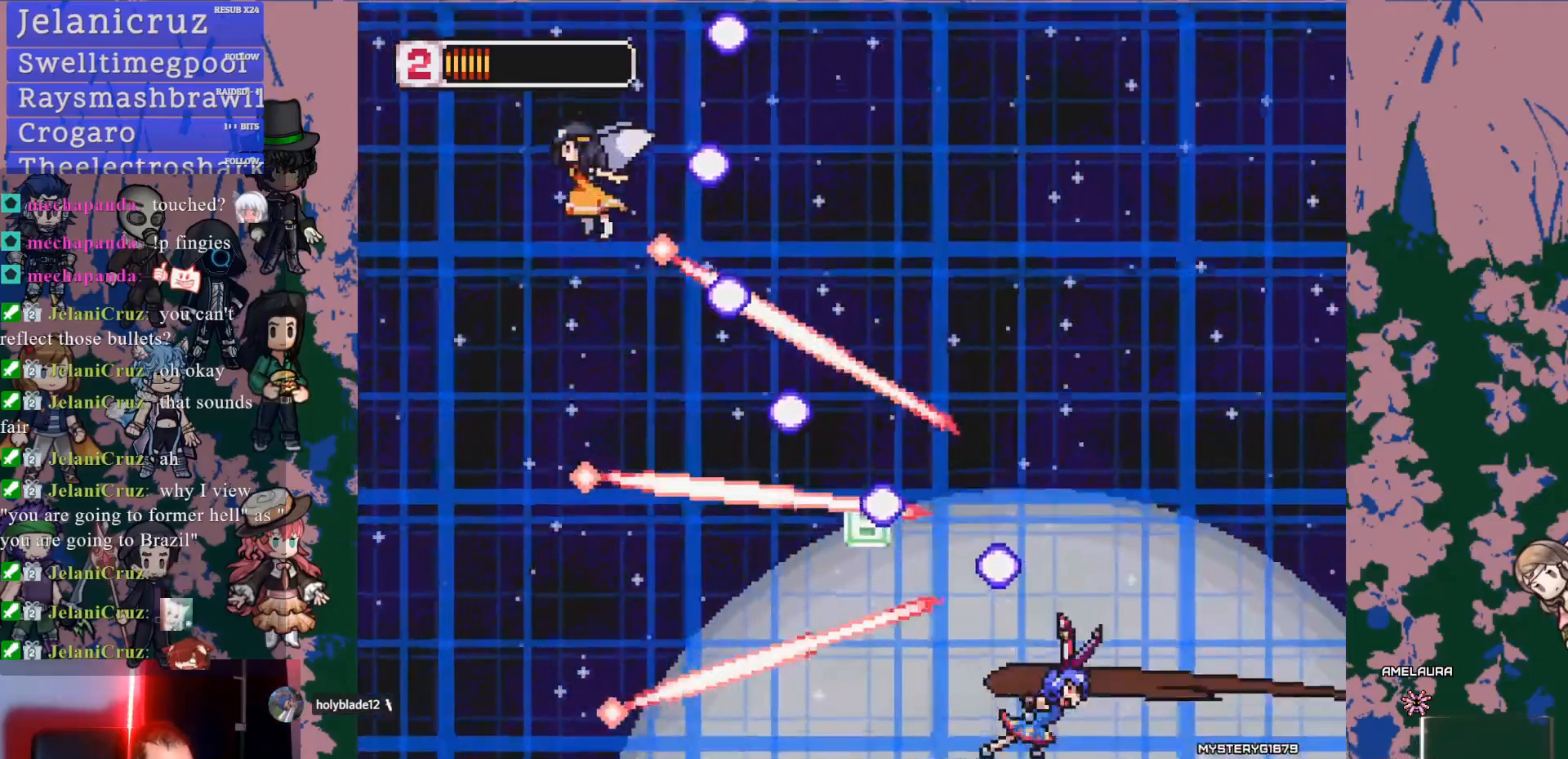
{"dt_ms": 500, "buttons": ["SQUARE"], "left_stick": "center", "right_stick": "center", "events": [[17, "SQUARE", "up"], [267, "DPAD_UP", "down"], [283, "SQUARE", "down"], [417, "DPAD_UP", "up"]]}
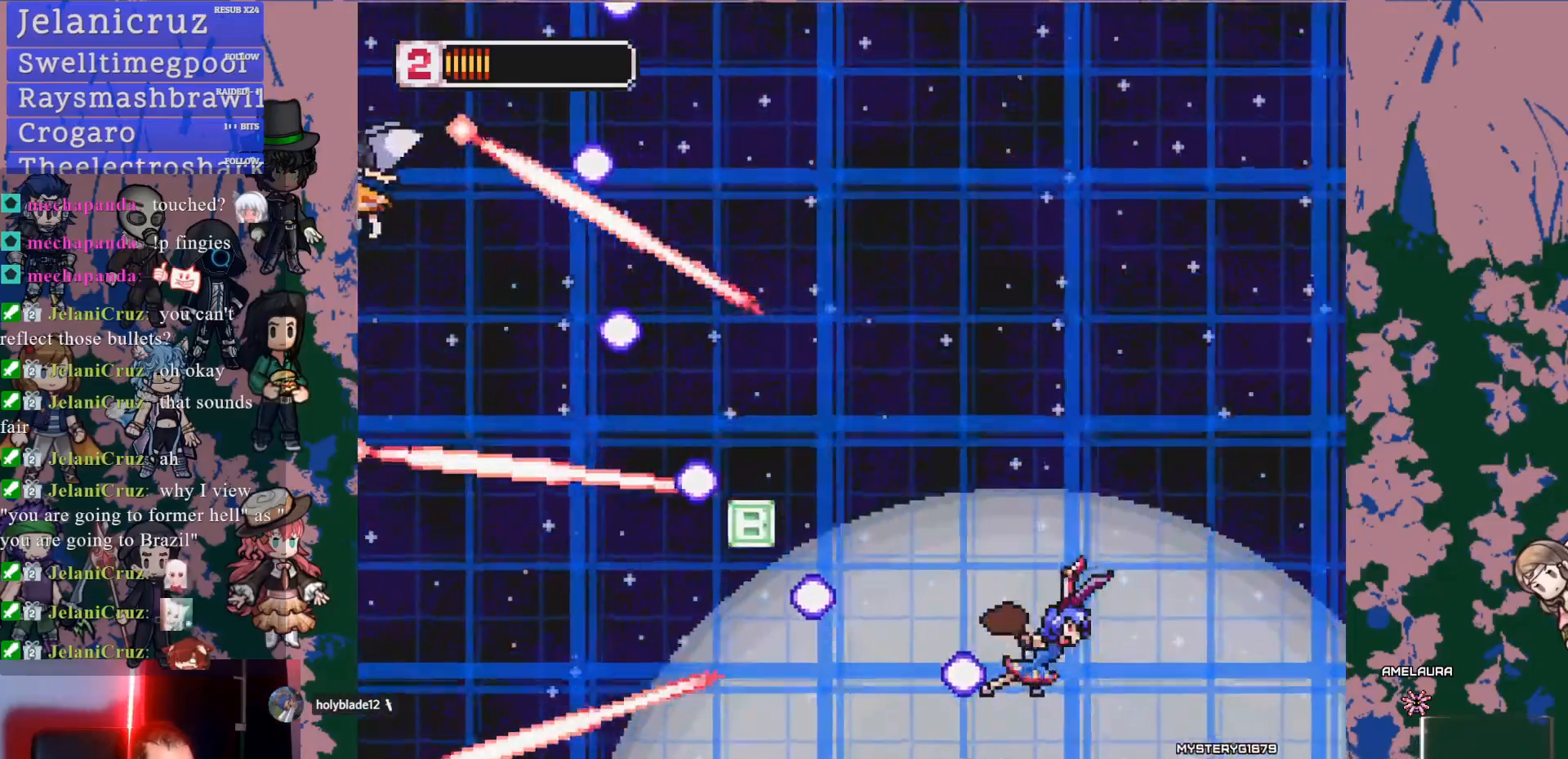
{"dt_ms": 500, "buttons": ["DPAD_LEFT"], "left_stick": "center", "right_stick": "center", "events": [[33, "SQUARE", "up"], [117, "DPAD_LEFT", "down"], [117, "DPAD_UP", "down"], [233, "SQUARE", "down"], [367, "DPAD_UP", "up"], [467, "SQUARE", "up"]]}
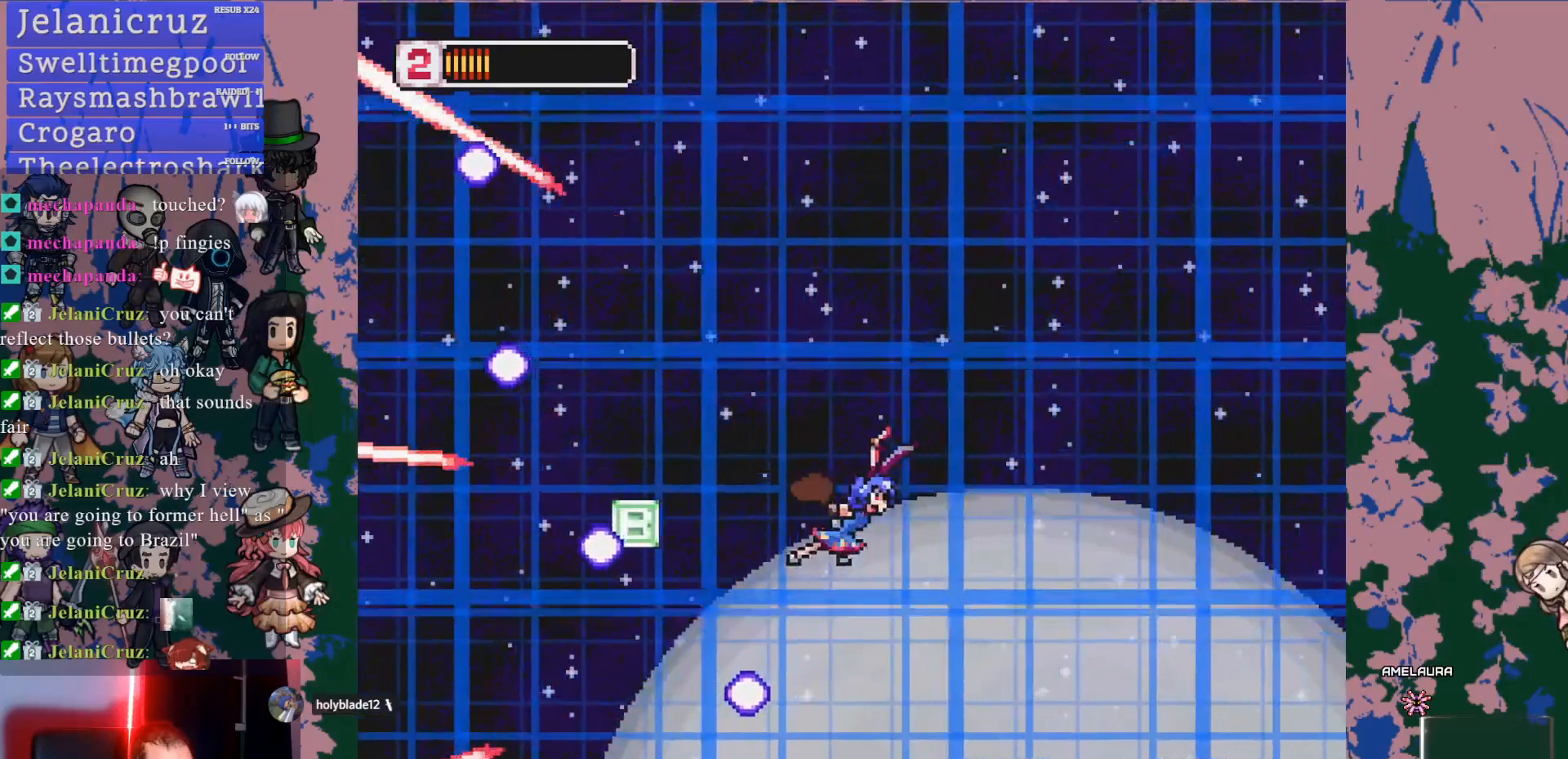
{"dt_ms": 500, "buttons": ["DPAD_LEFT"], "left_stick": "center", "right_stick": "center", "events": [[217, "SQUARE", "down"], [483, "SQUARE", "up"]]}
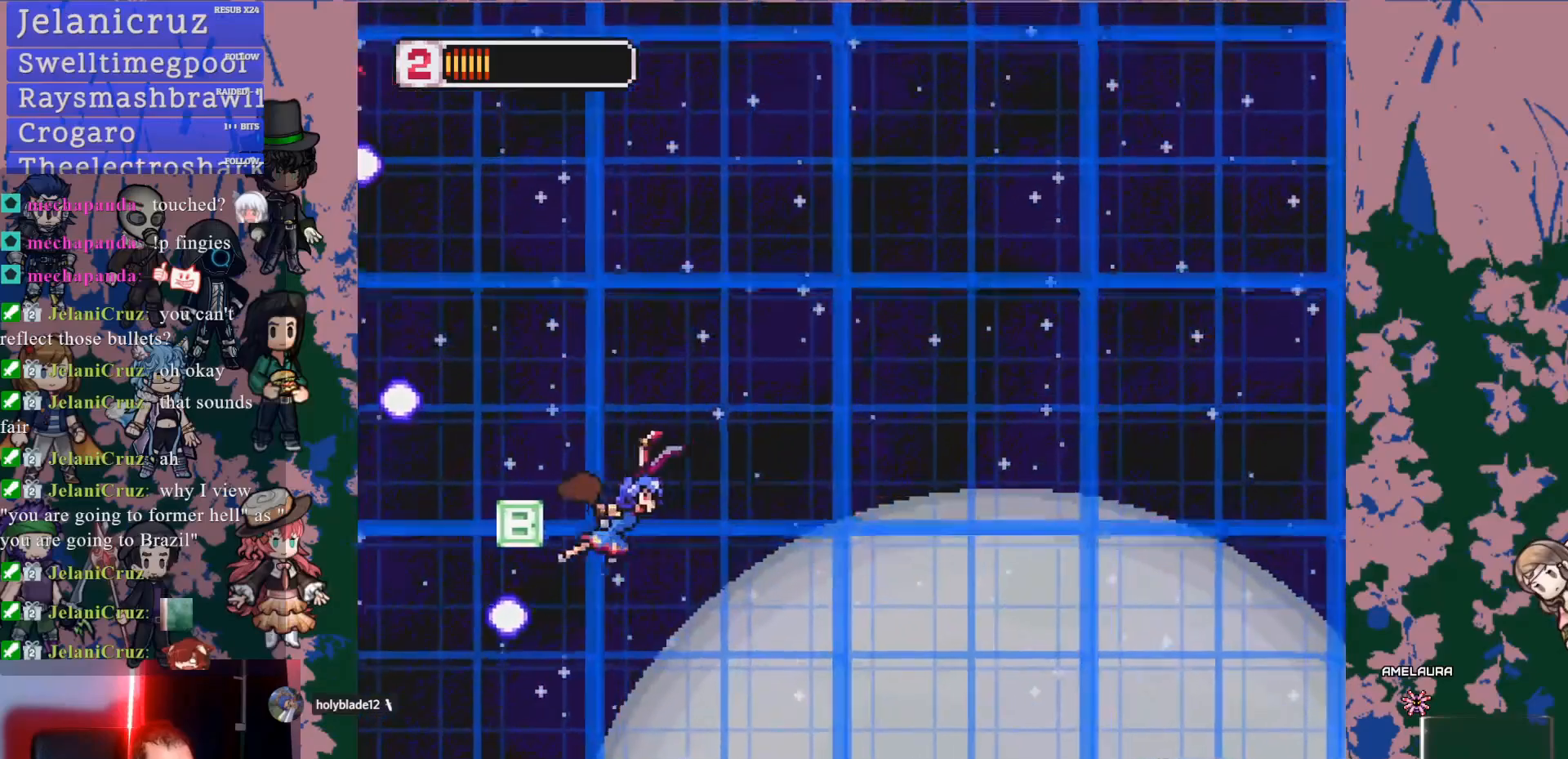
{"dt_ms": 500, "buttons": ["DPAD_RIGHT"], "left_stick": "center", "right_stick": "center", "events": [[417, "DPAD_LEFT", "up"], [500, "DPAD_RIGHT", "down"]]}
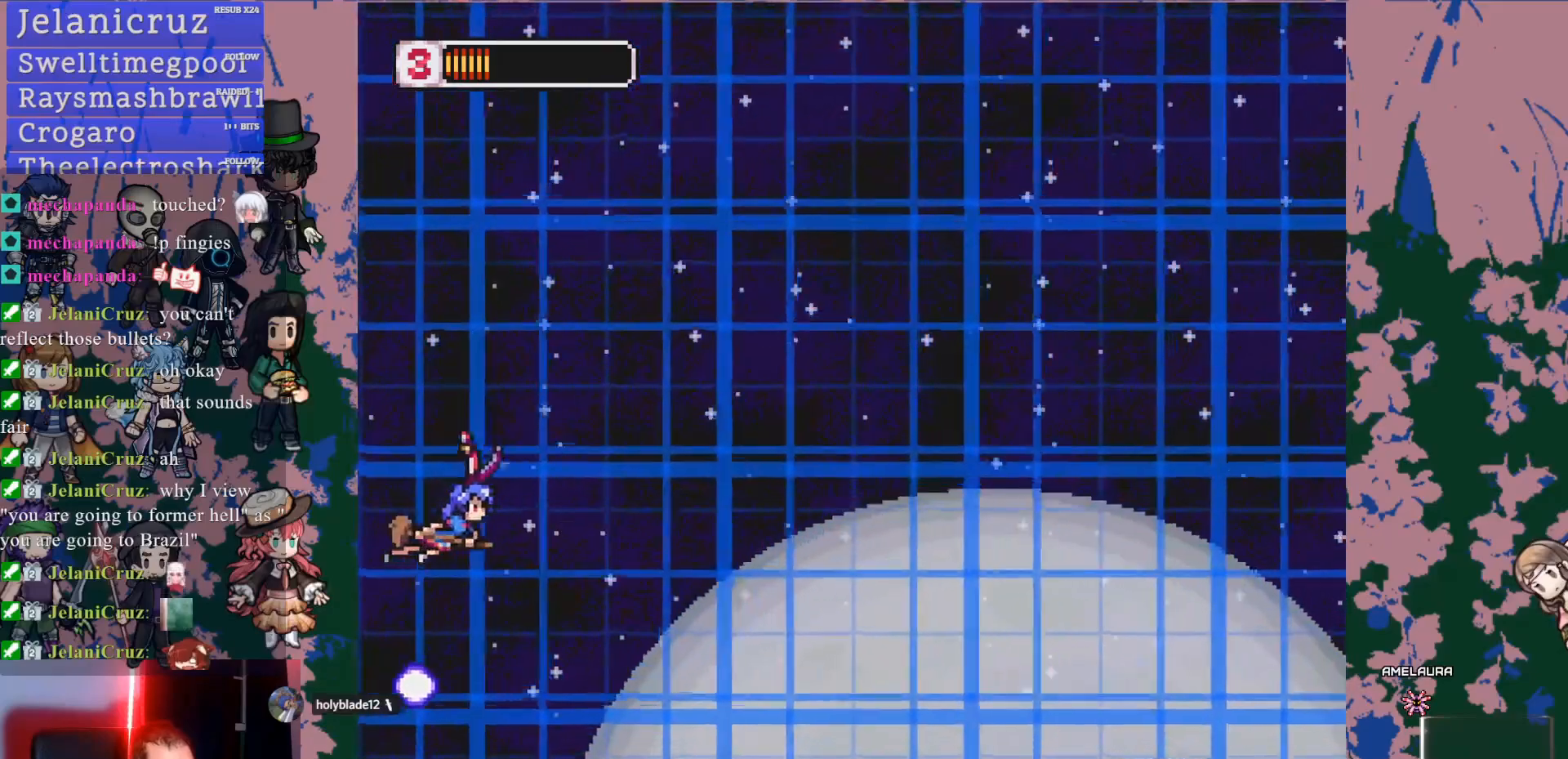
{"dt_ms": 500, "buttons": ["DPAD_UP", "DPAD_RIGHT"], "left_stick": "center", "right_stick": "center", "events": [[150, "SQUARE", "down"], [217, "DPAD_UP", "down"], [383, "SQUARE", "up"]]}
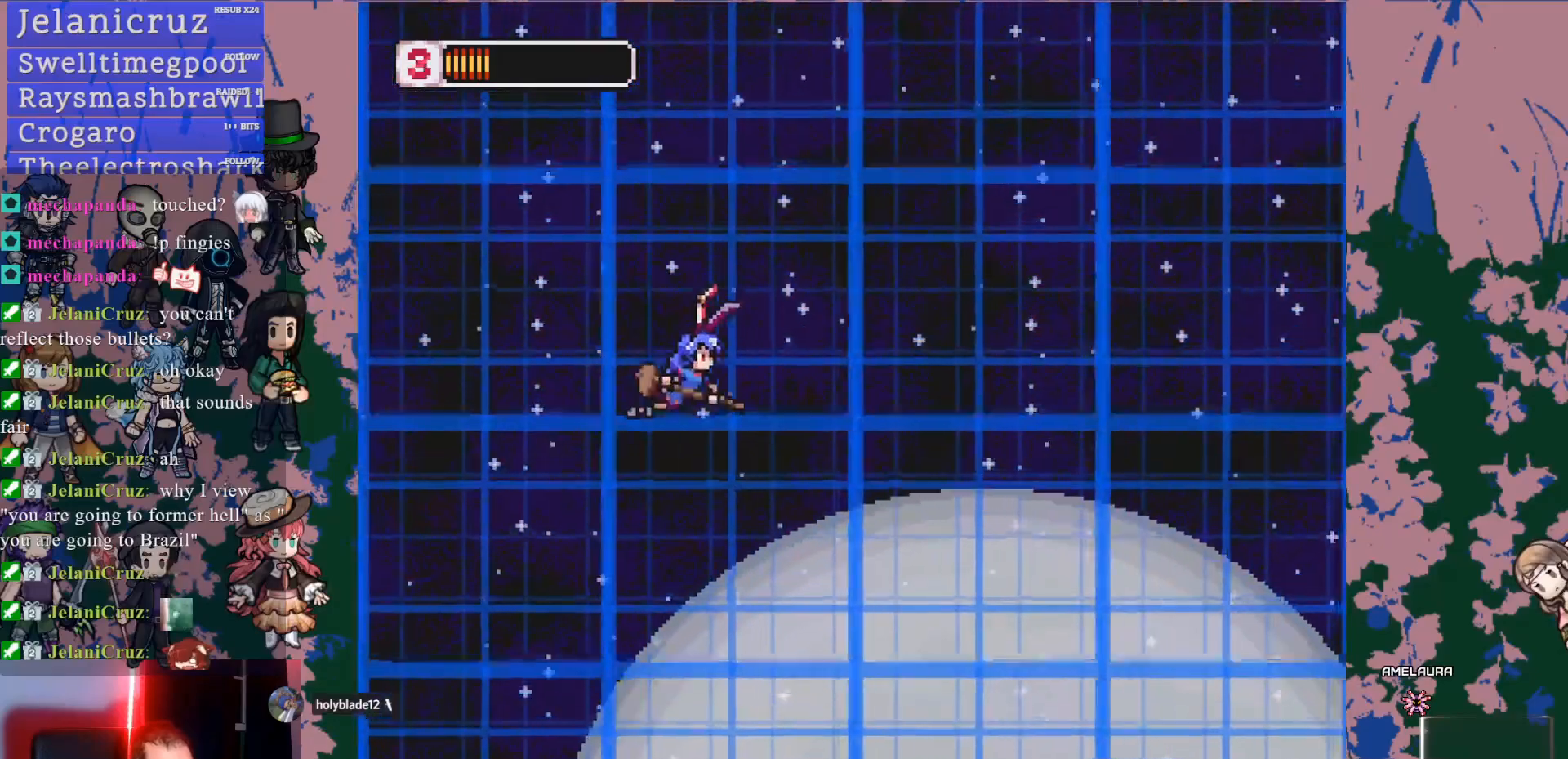
{"dt_ms": 500, "buttons": ["DPAD_DOWN", "DPAD_RIGHT"], "left_stick": "center", "right_stick": "center", "events": [[50, "DPAD_UP", "up"], [167, "SQUARE", "down"], [350, "DPAD_DOWN", "down"], [433, "SQUARE", "up"]]}
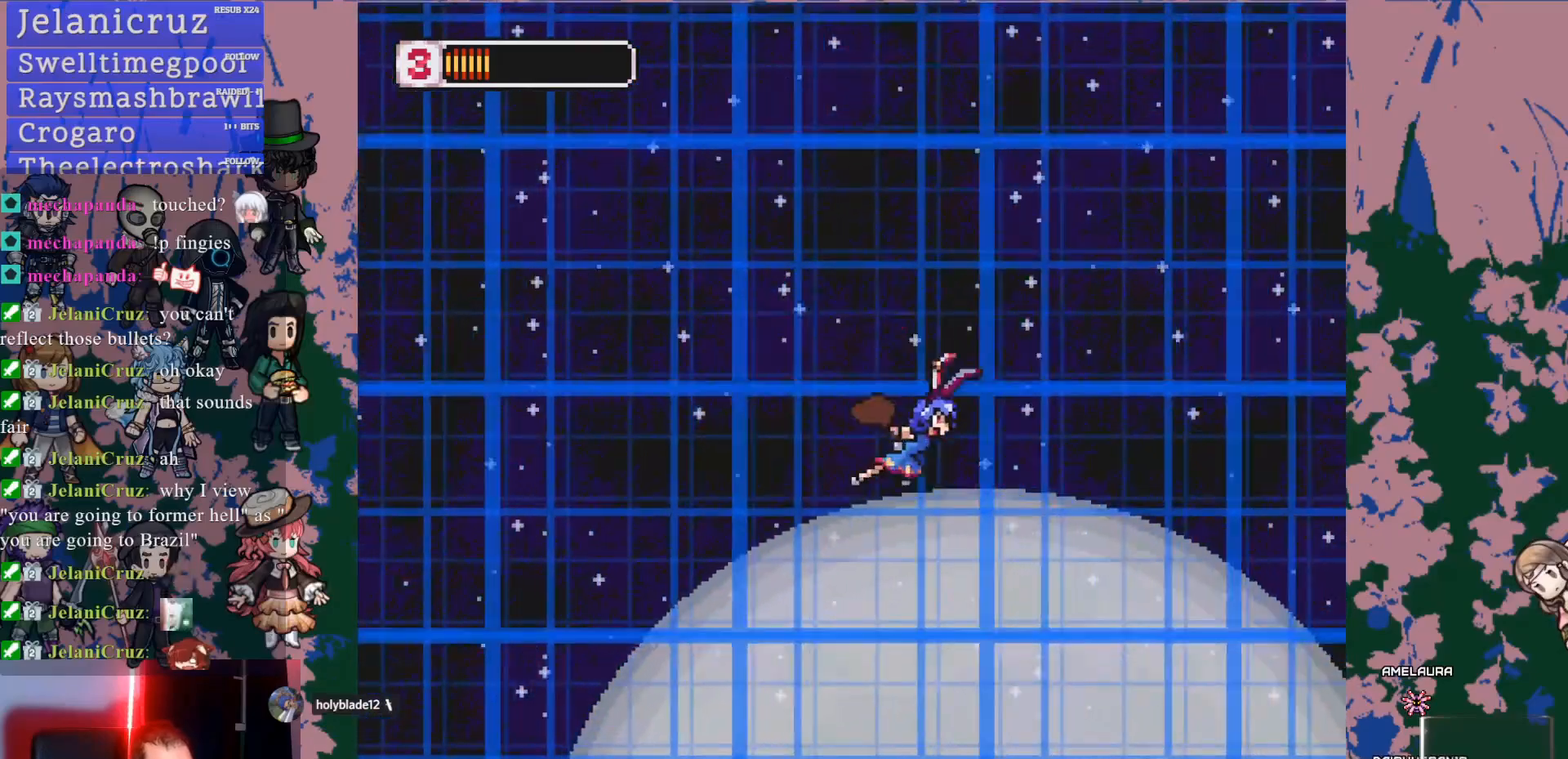
{"dt_ms": 500, "buttons": [], "left_stick": "center", "right_stick": "center", "events": [[67, "DPAD_DOWN", "up"], [83, "DPAD_DOWN", "down"], [83, "DPAD_RIGHT", "up"], [117, "DPAD_DOWN", "up"], [250, "SQUARE", "down"], [467, "SQUARE", "up"]]}
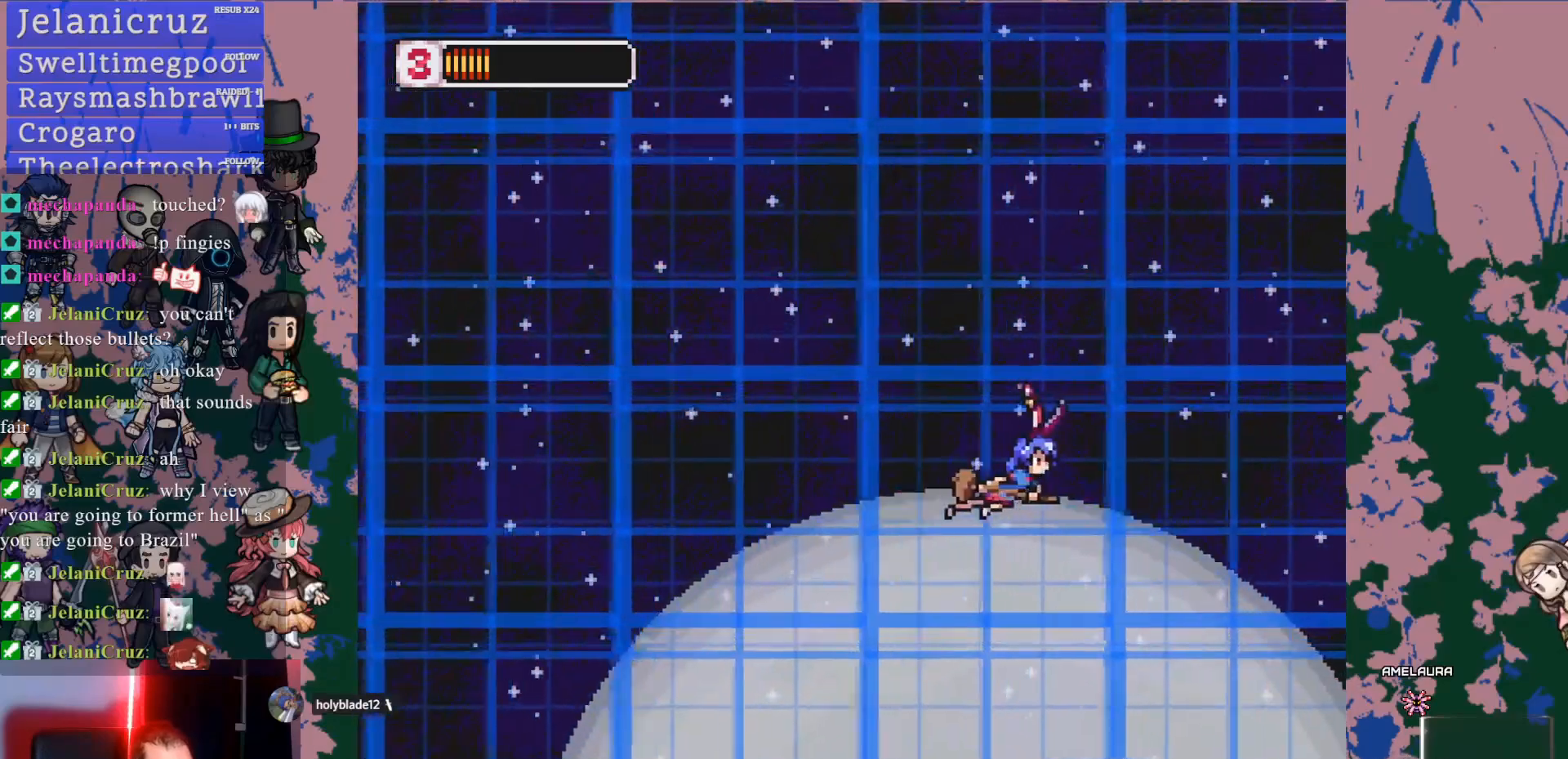
{"dt_ms": 500, "buttons": [], "left_stick": "center", "right_stick": "center", "events": []}
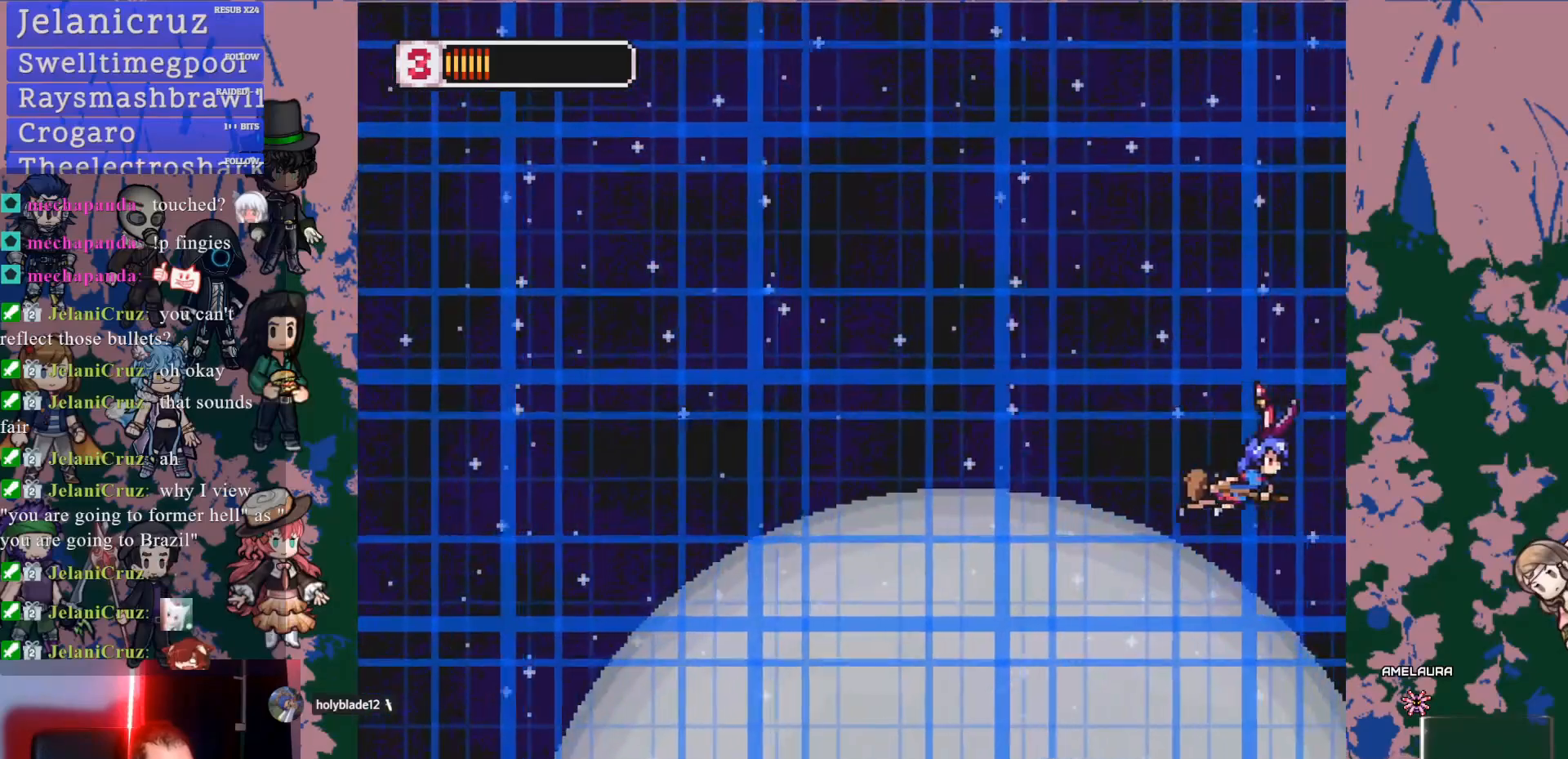
{"dt_ms": 500, "buttons": [], "left_stick": "center", "right_stick": "center", "events": []}
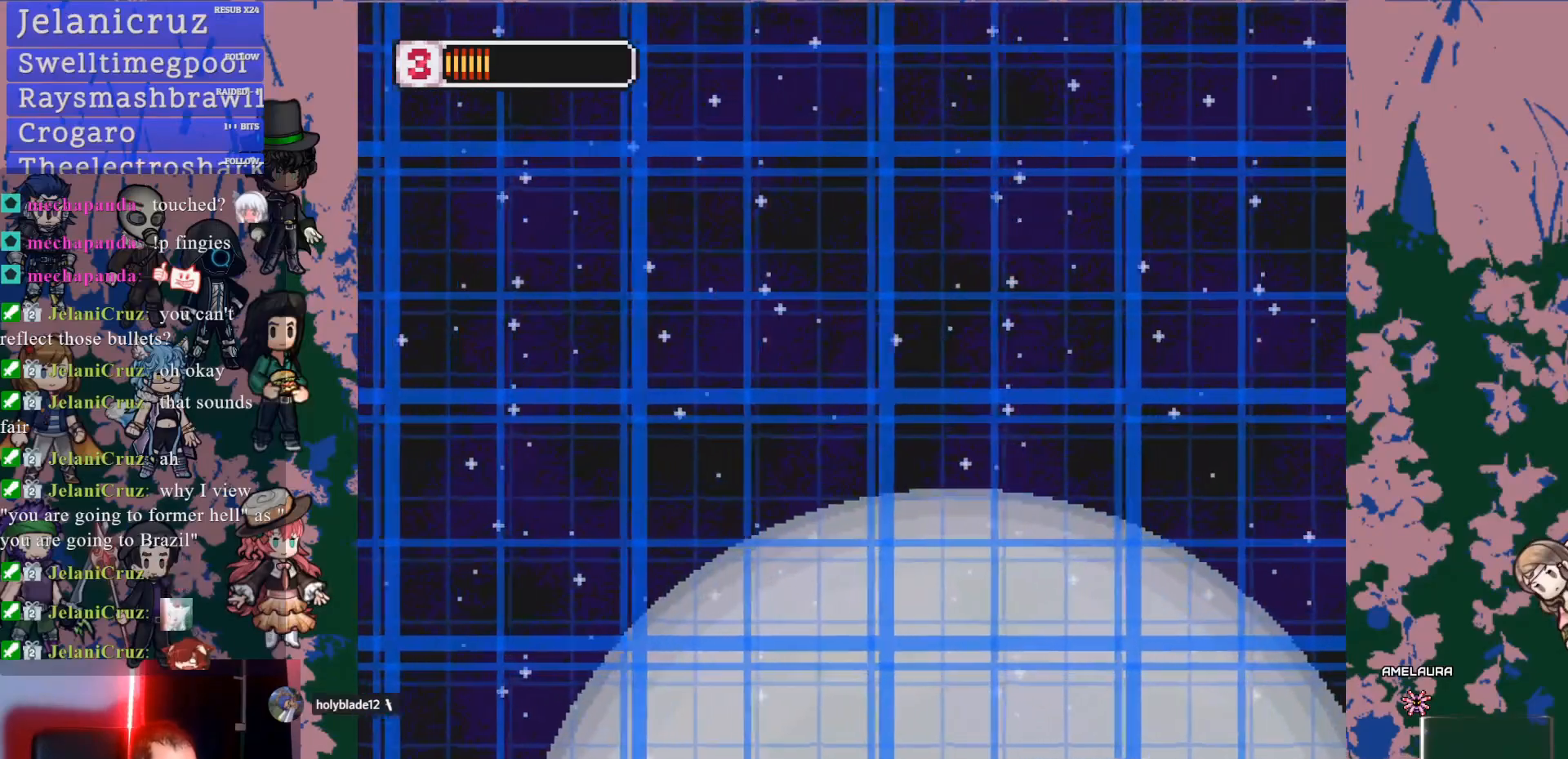
{"dt_ms": 500, "buttons": [], "left_stick": "center", "right_stick": "center", "events": []}
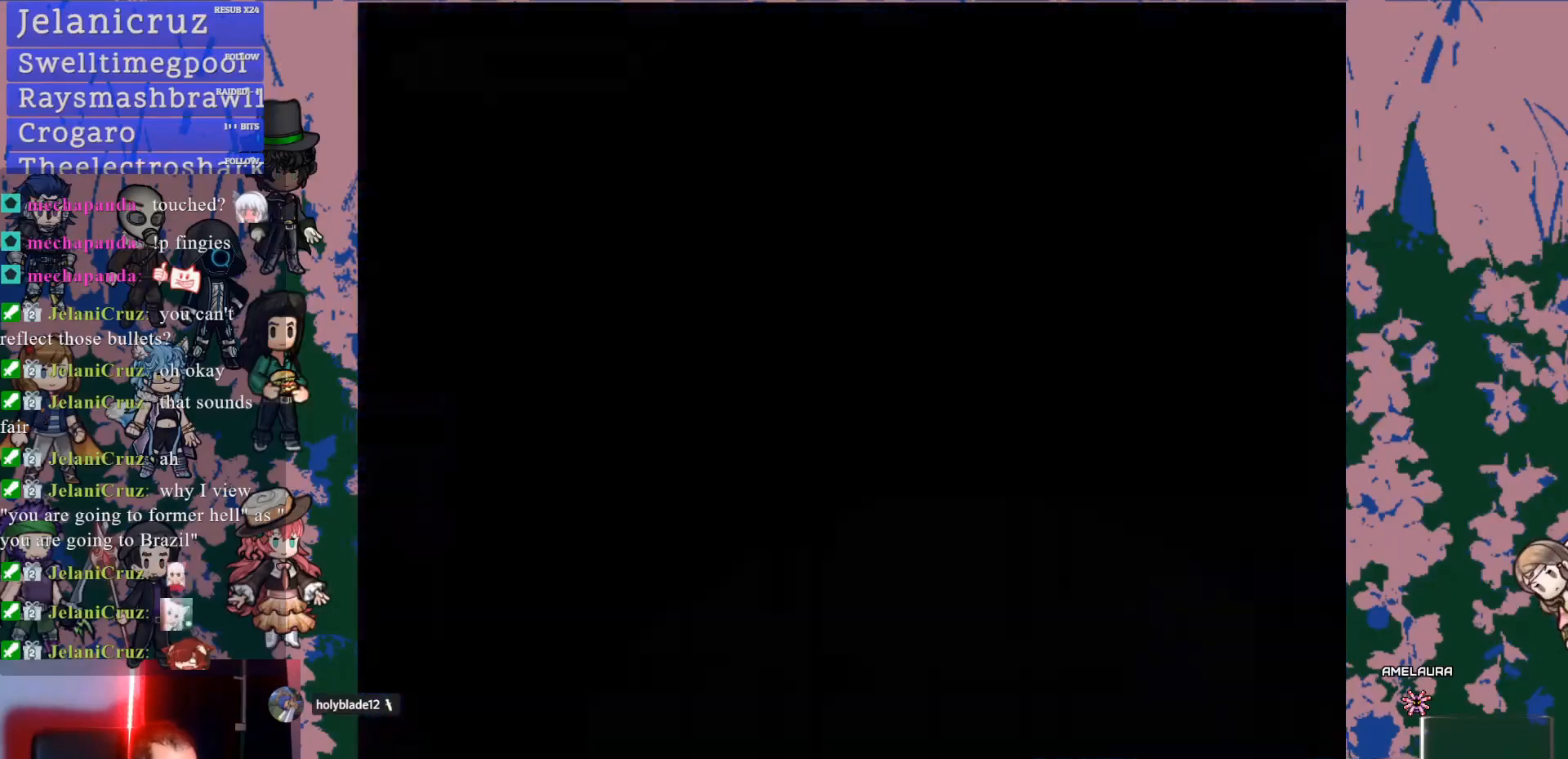
{"dt_ms": 500, "buttons": [], "left_stick": "center", "right_stick": "center", "events": []}
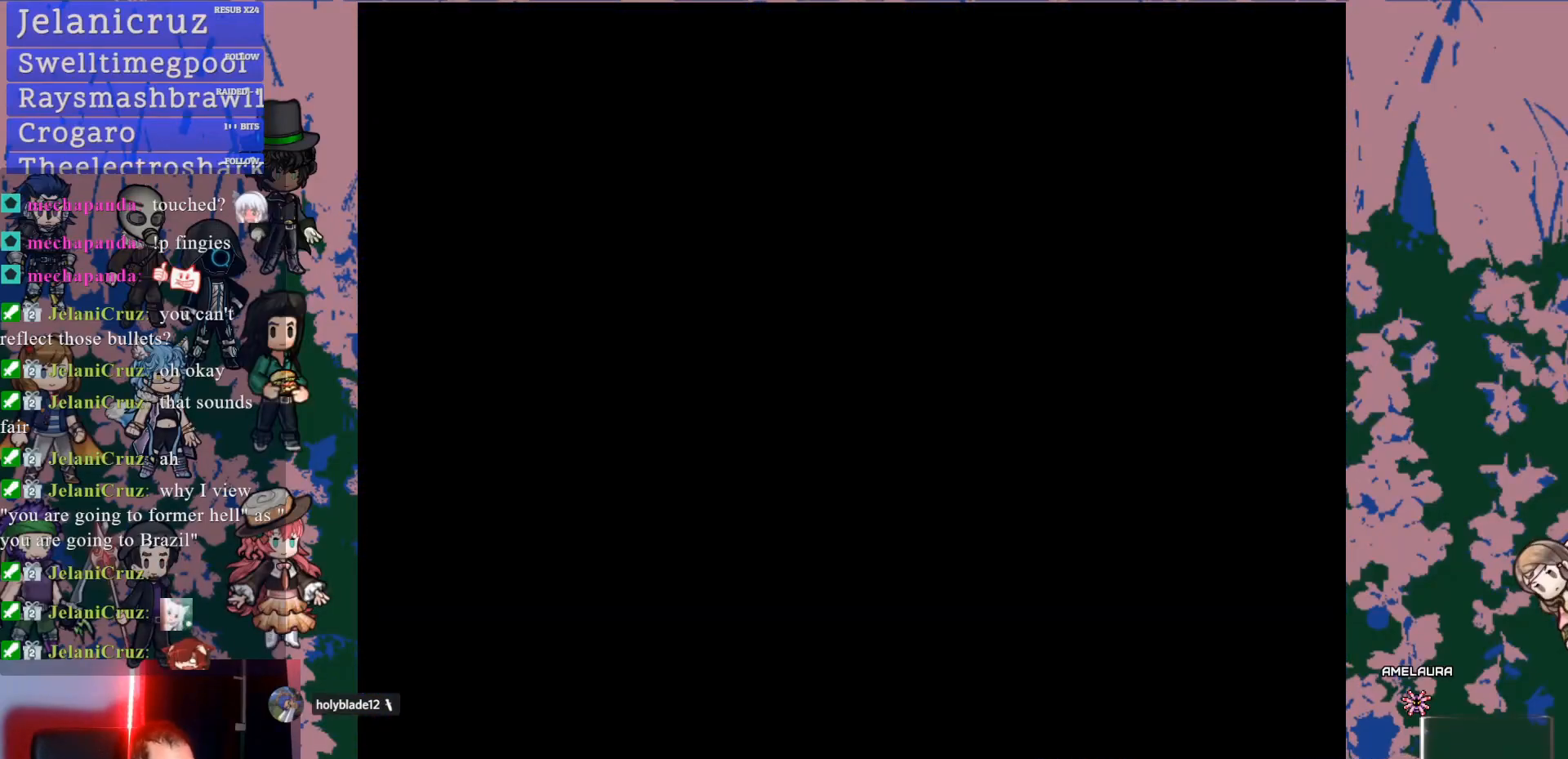
{"dt_ms": 500, "buttons": [], "left_stick": "center", "right_stick": "center", "events": []}
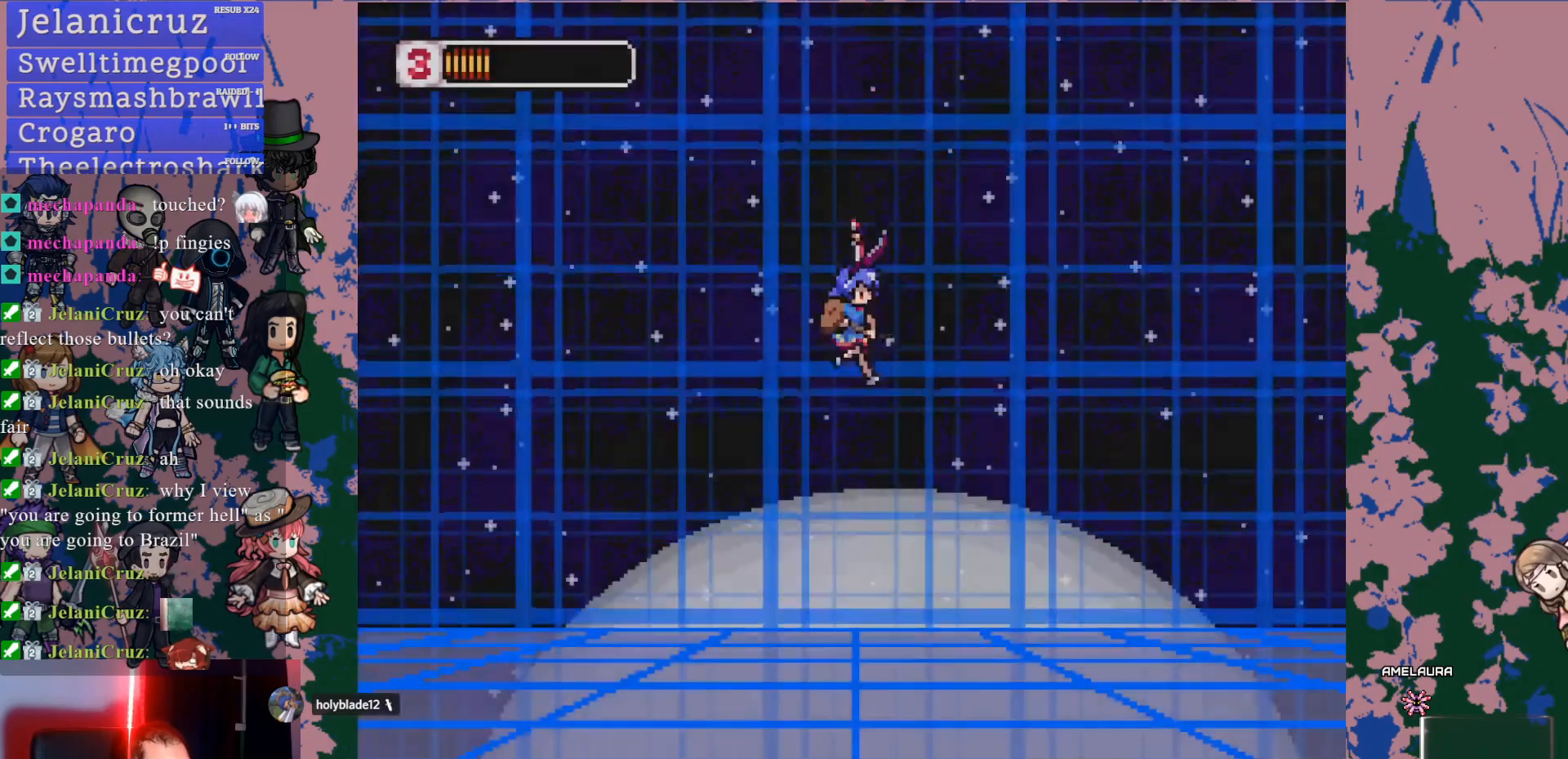
{"dt_ms": 500, "buttons": [], "left_stick": "center", "right_stick": "center", "events": []}
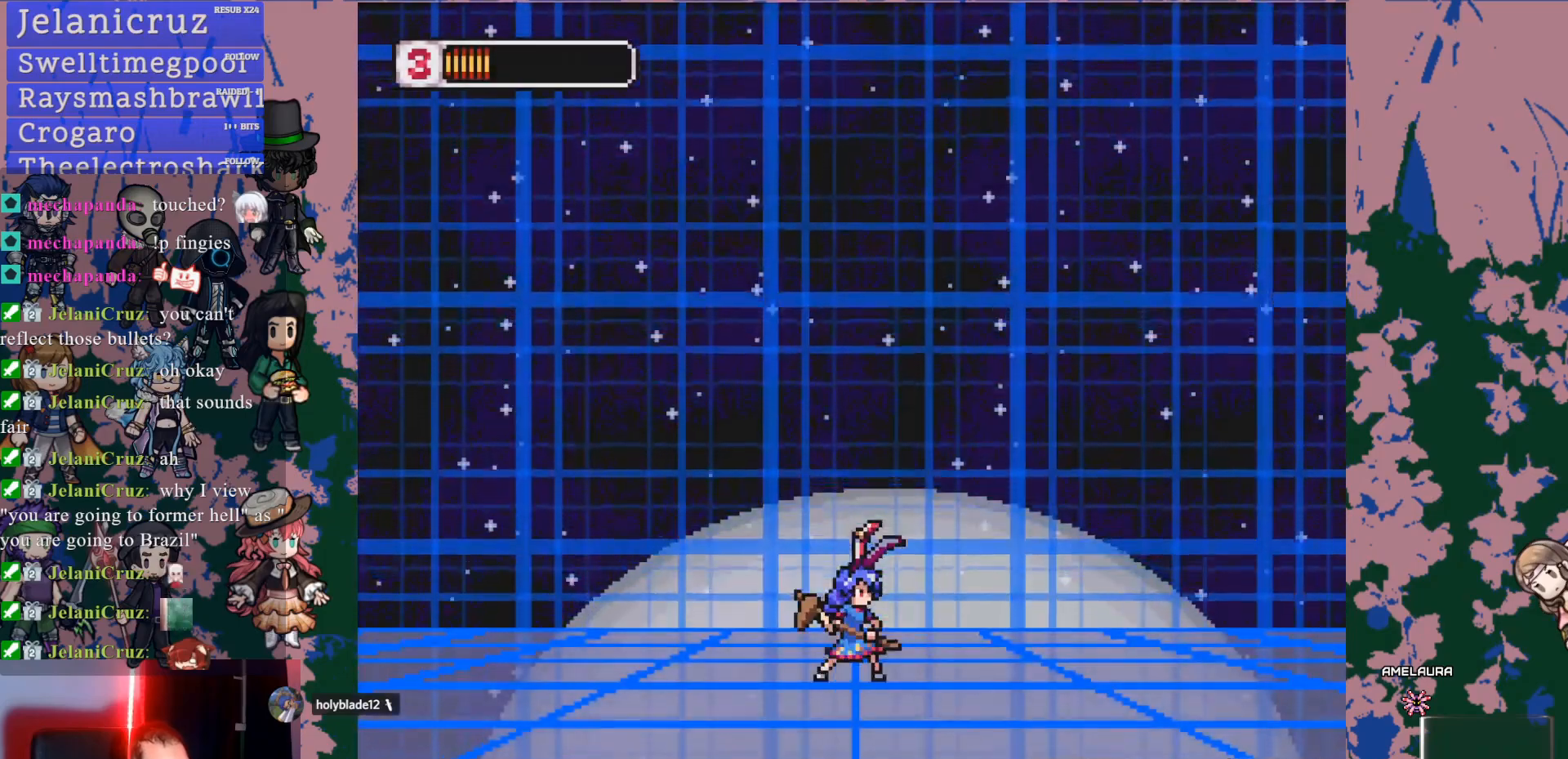
{"dt_ms": 500, "buttons": ["CROSS", "L1", "DPAD_RIGHT"], "left_stick": "center", "right_stick": "center", "events": [[67, "DPAD_RIGHT", "down"], [117, "L1", "down"], [417, "CROSS", "down"]]}
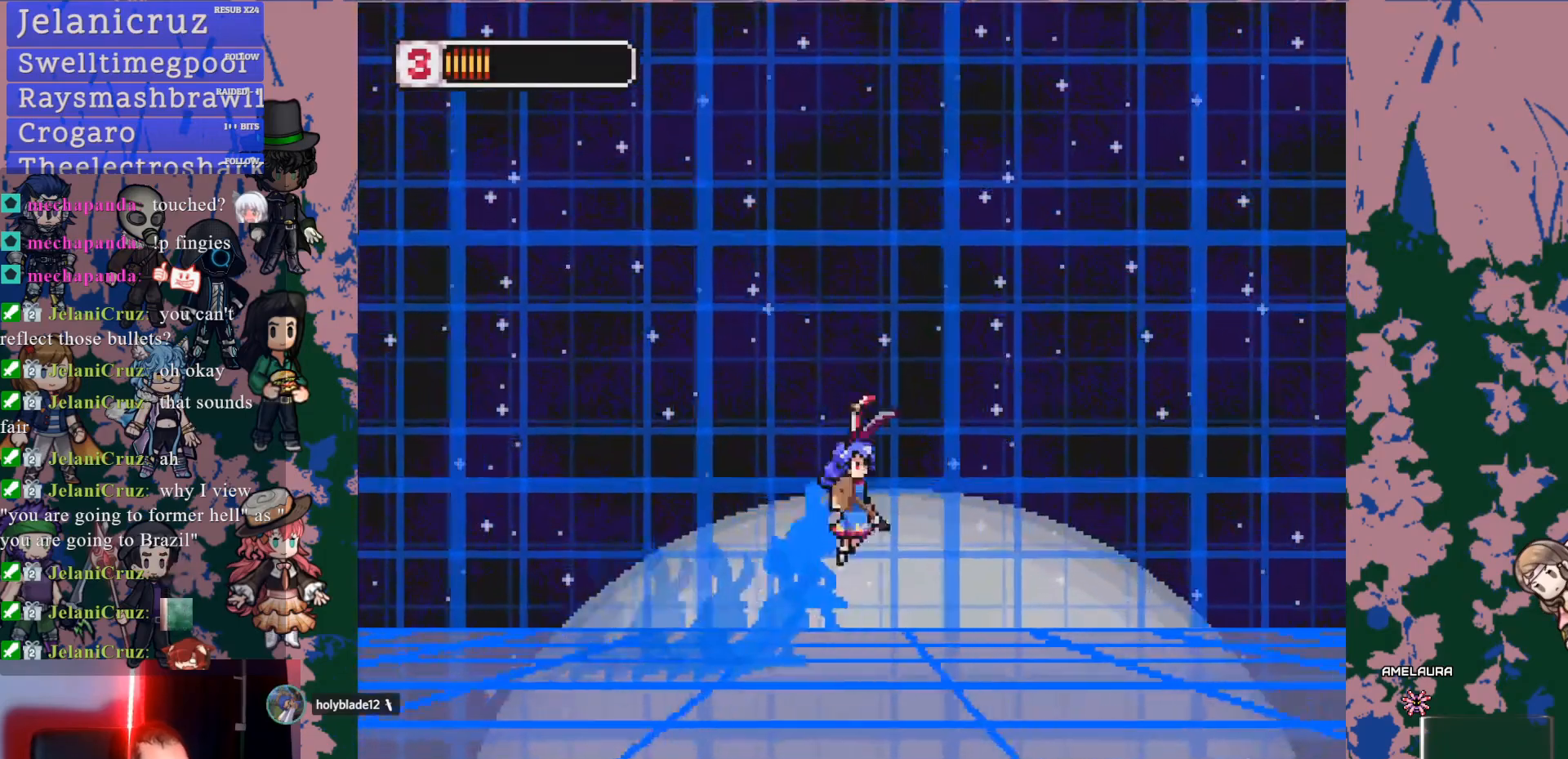
{"dt_ms": 1000, "buttons": ["CROSS", "L1", "DPAD_RIGHT"], "left_stick": "center", "right_stick": "center"}
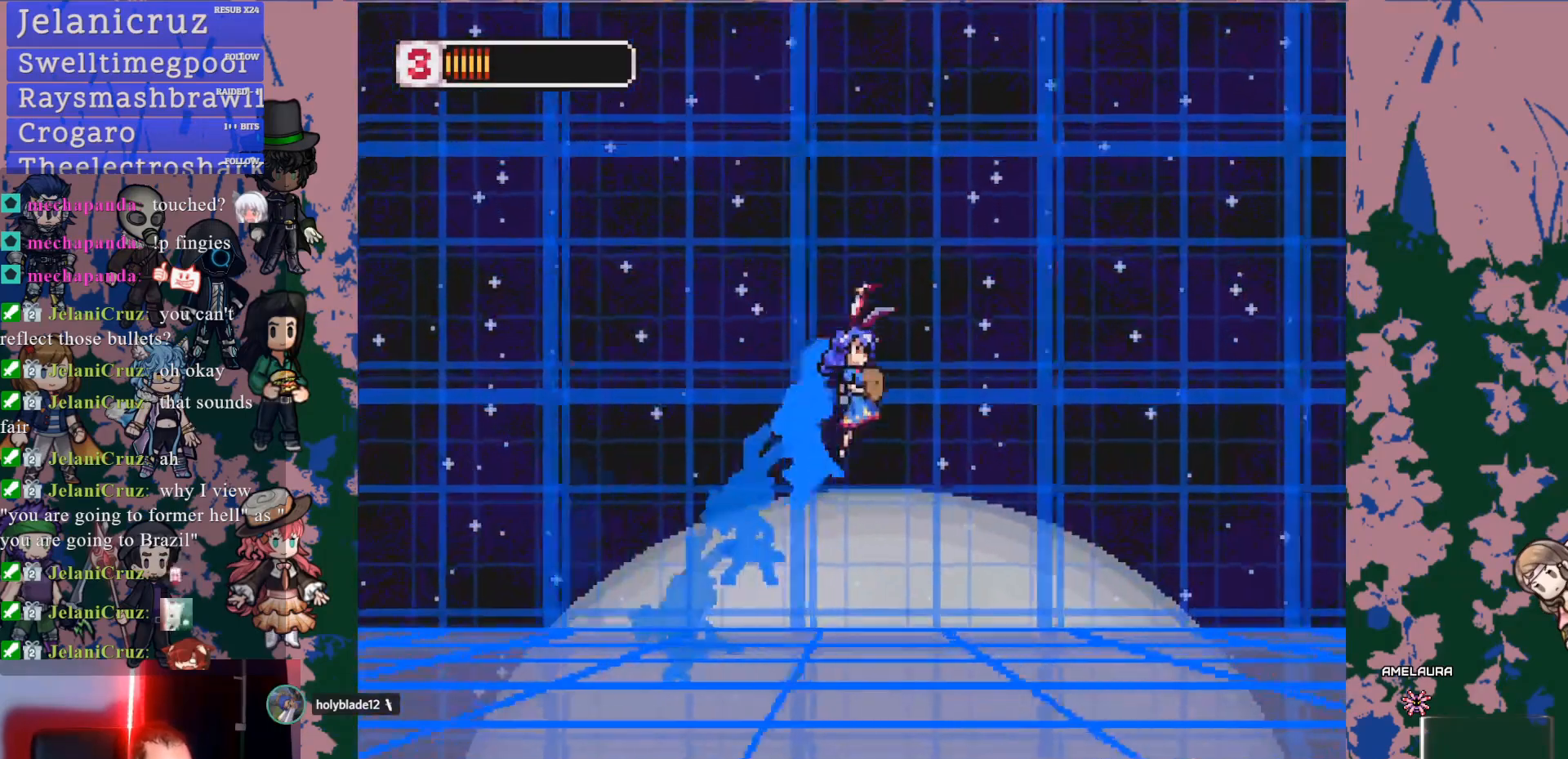
{"dt_ms": 500, "buttons": [], "left_stick": "center", "right_stick": "center"}
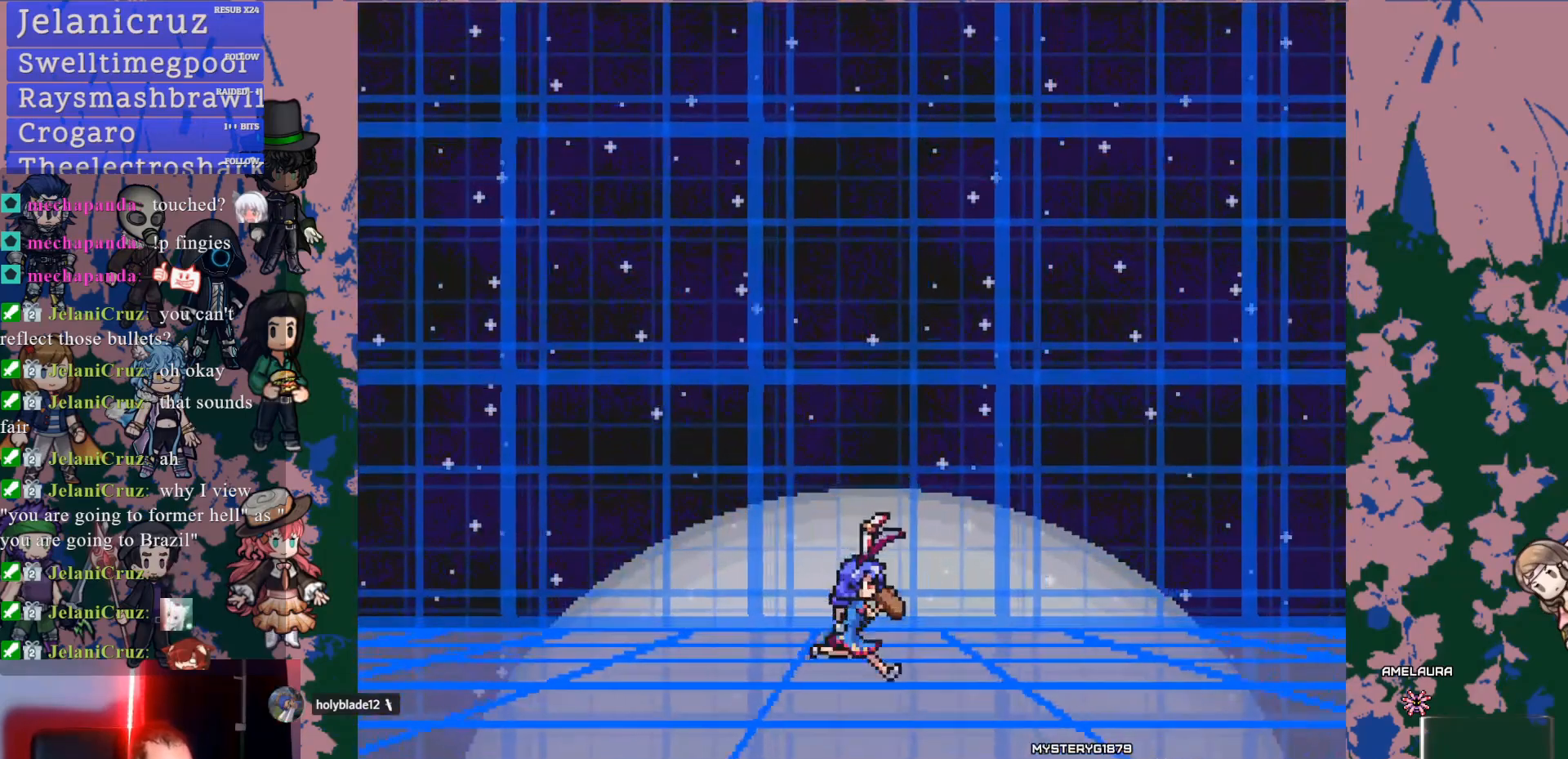
{"dt_ms": 500, "buttons": [], "left_stick": "center", "right_stick": "center", "events": [[300, "R1", "down"], [350, "R1", "up"]]}
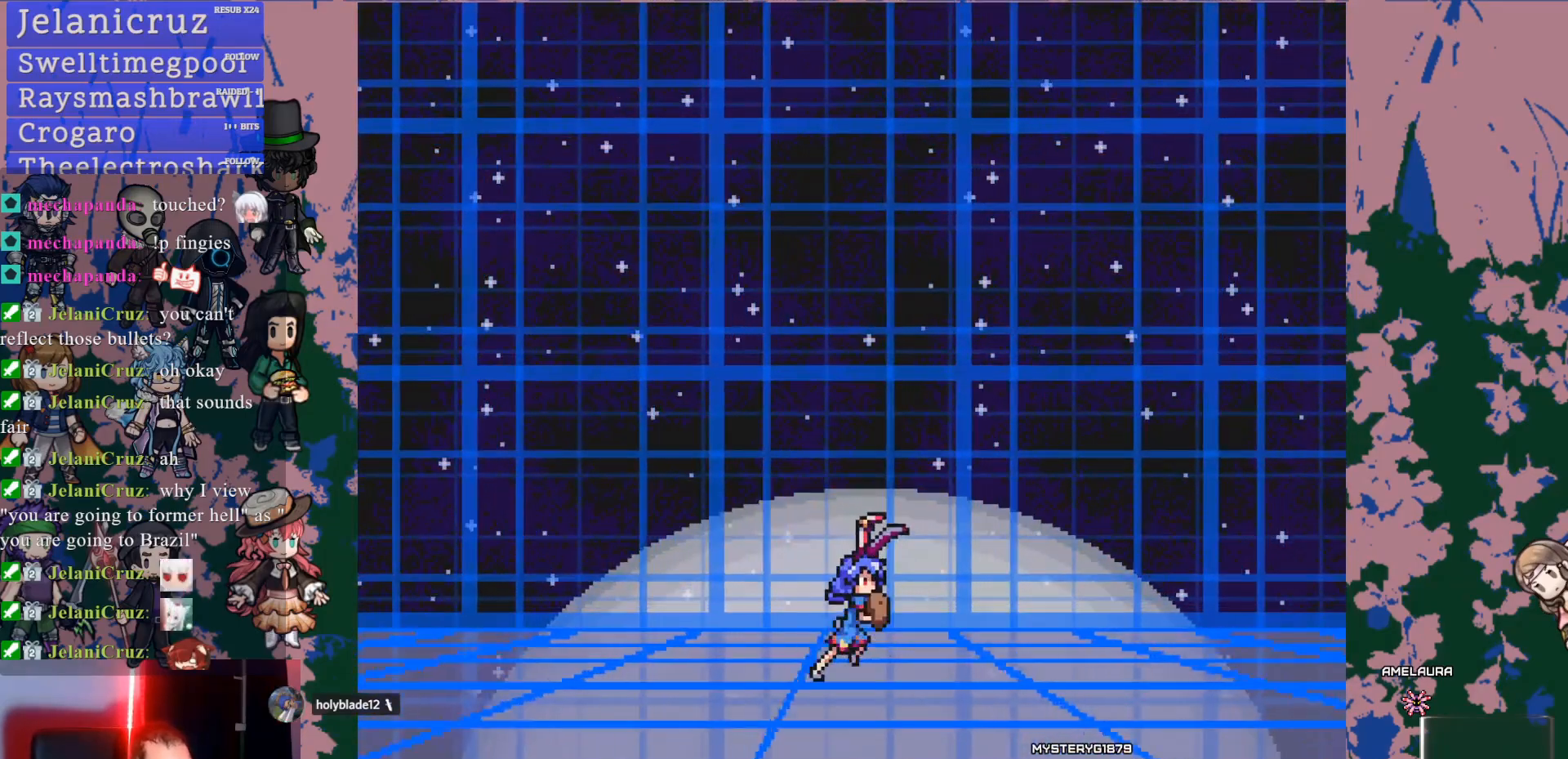
{"dt_ms": 1000, "buttons": [], "left_stick": "center", "right_stick": "center"}
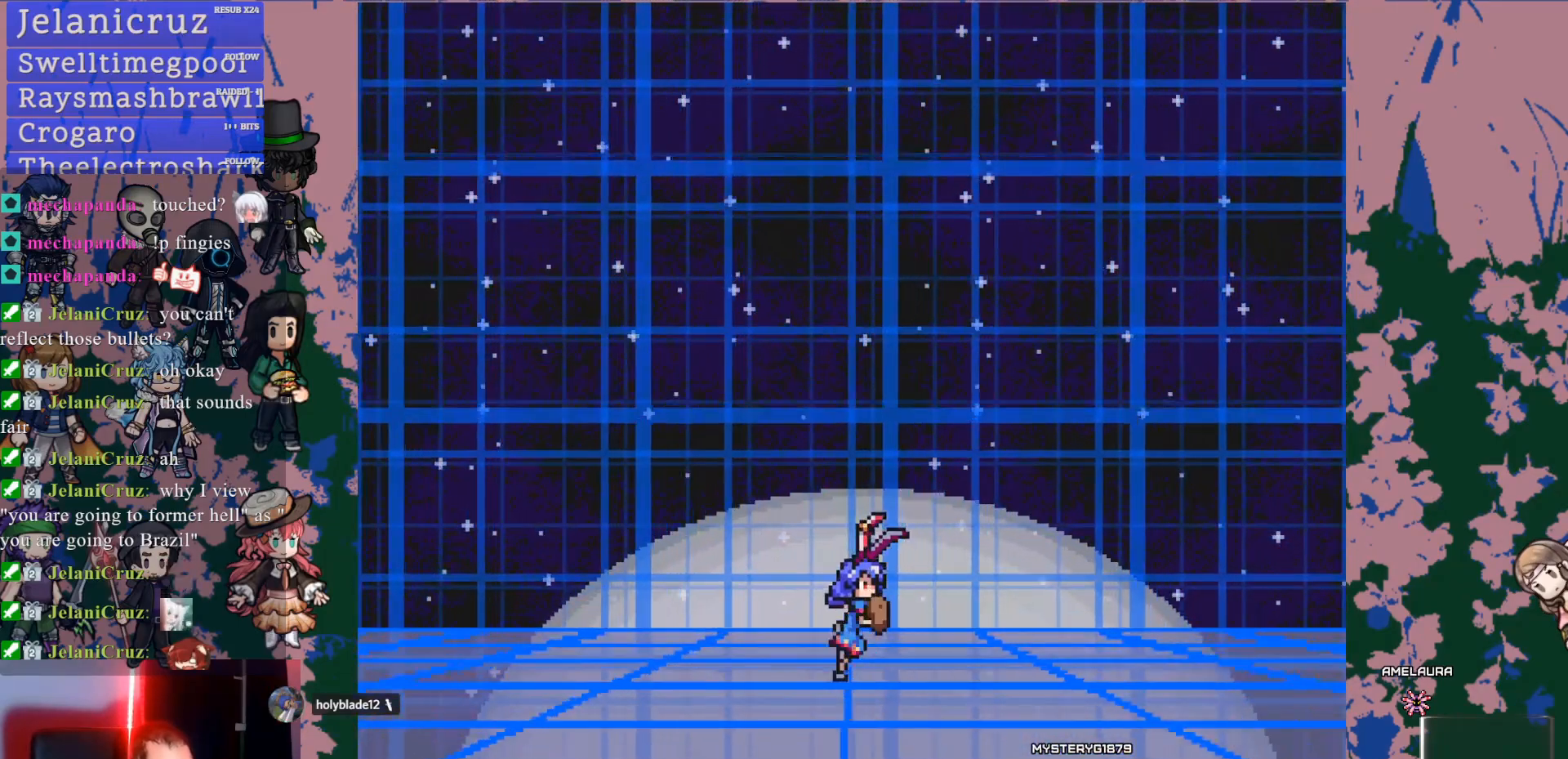
{"dt_ms": 500, "buttons": [], "left_stick": "center", "right_stick": "center", "events": []}
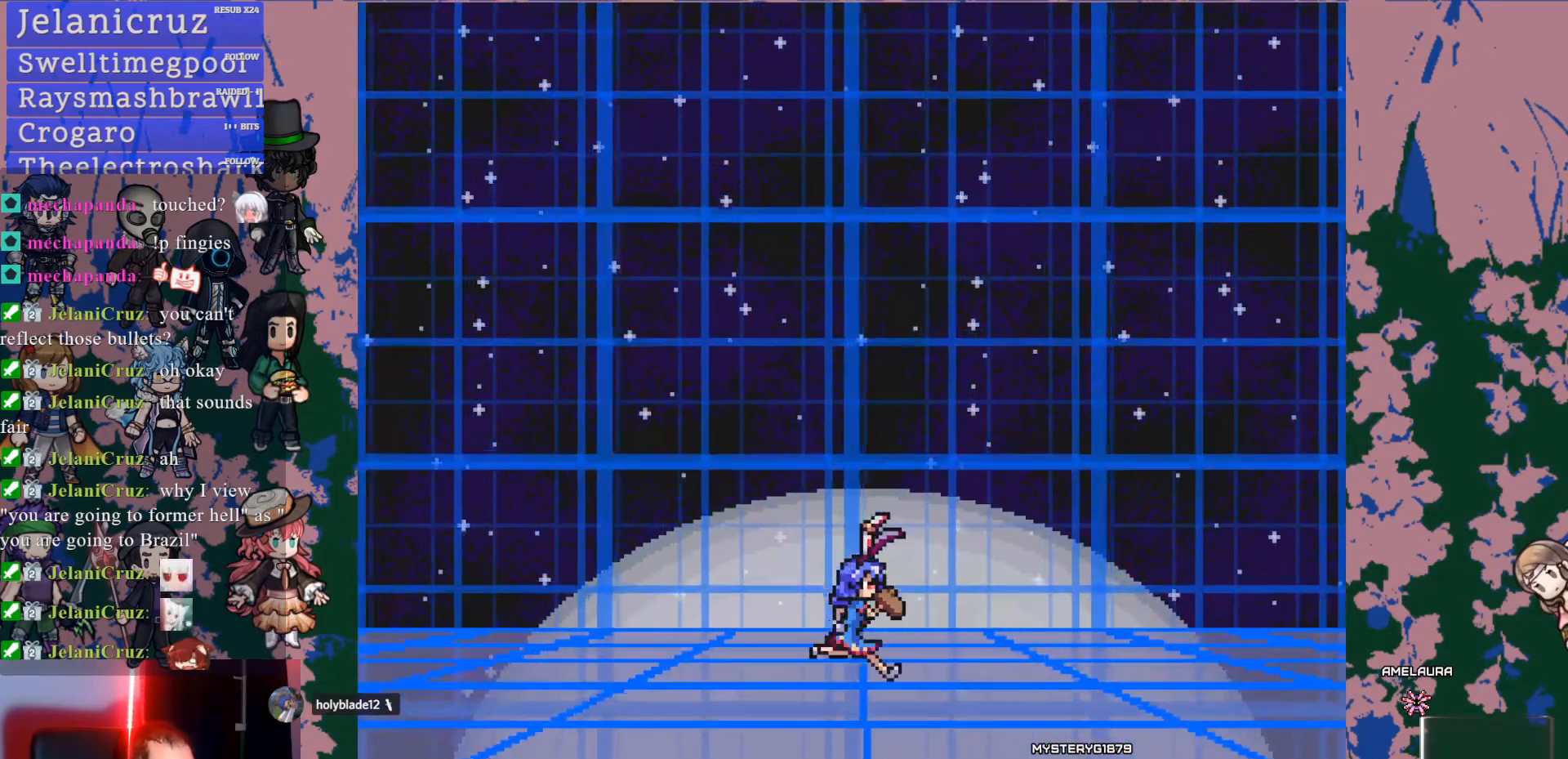
{"dt_ms": 500, "buttons": [], "left_stick": "center", "right_stick": "center", "events": []}
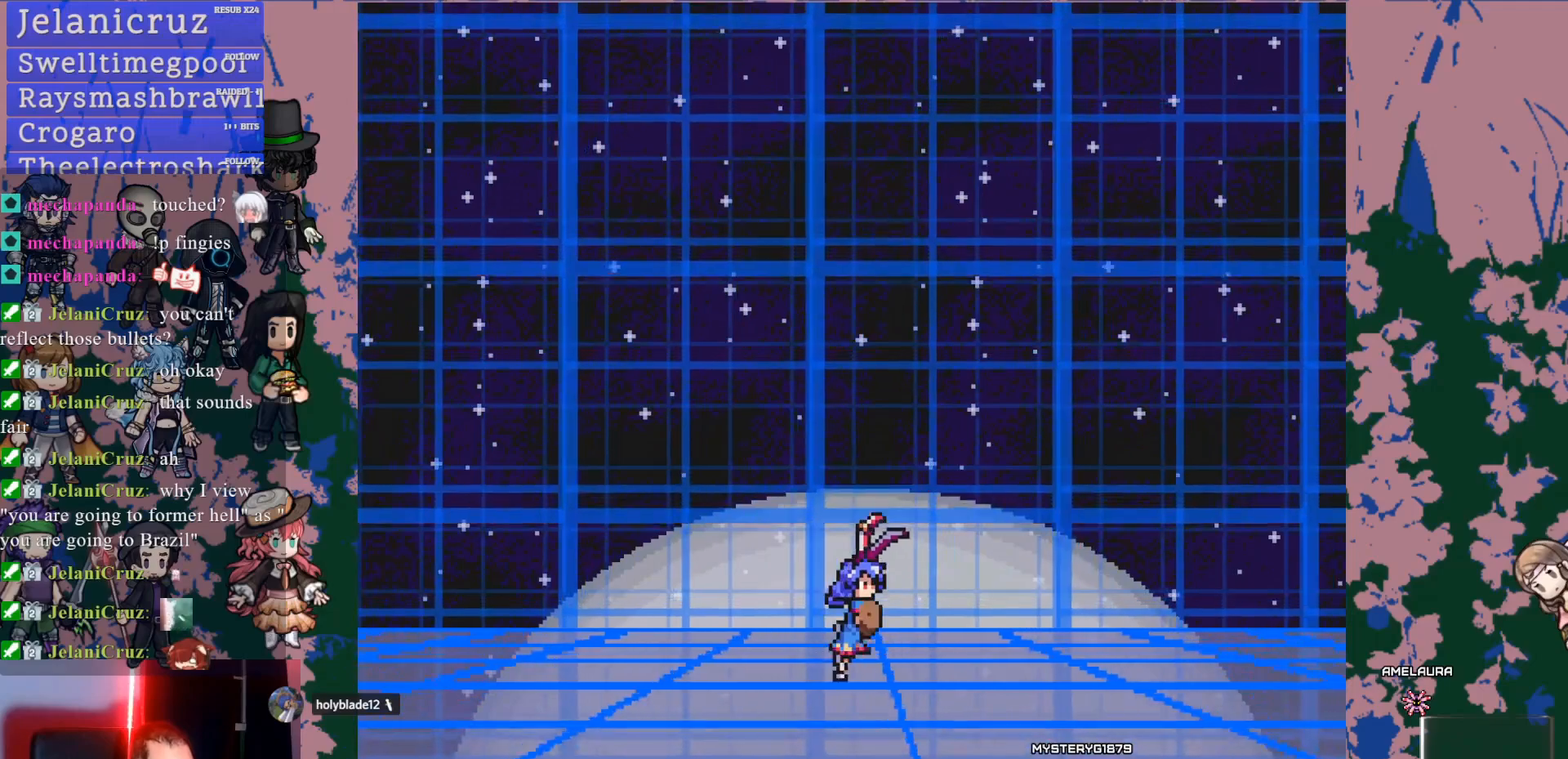
{"dt_ms": 500, "buttons": [], "left_stick": "center", "right_stick": "center", "events": []}
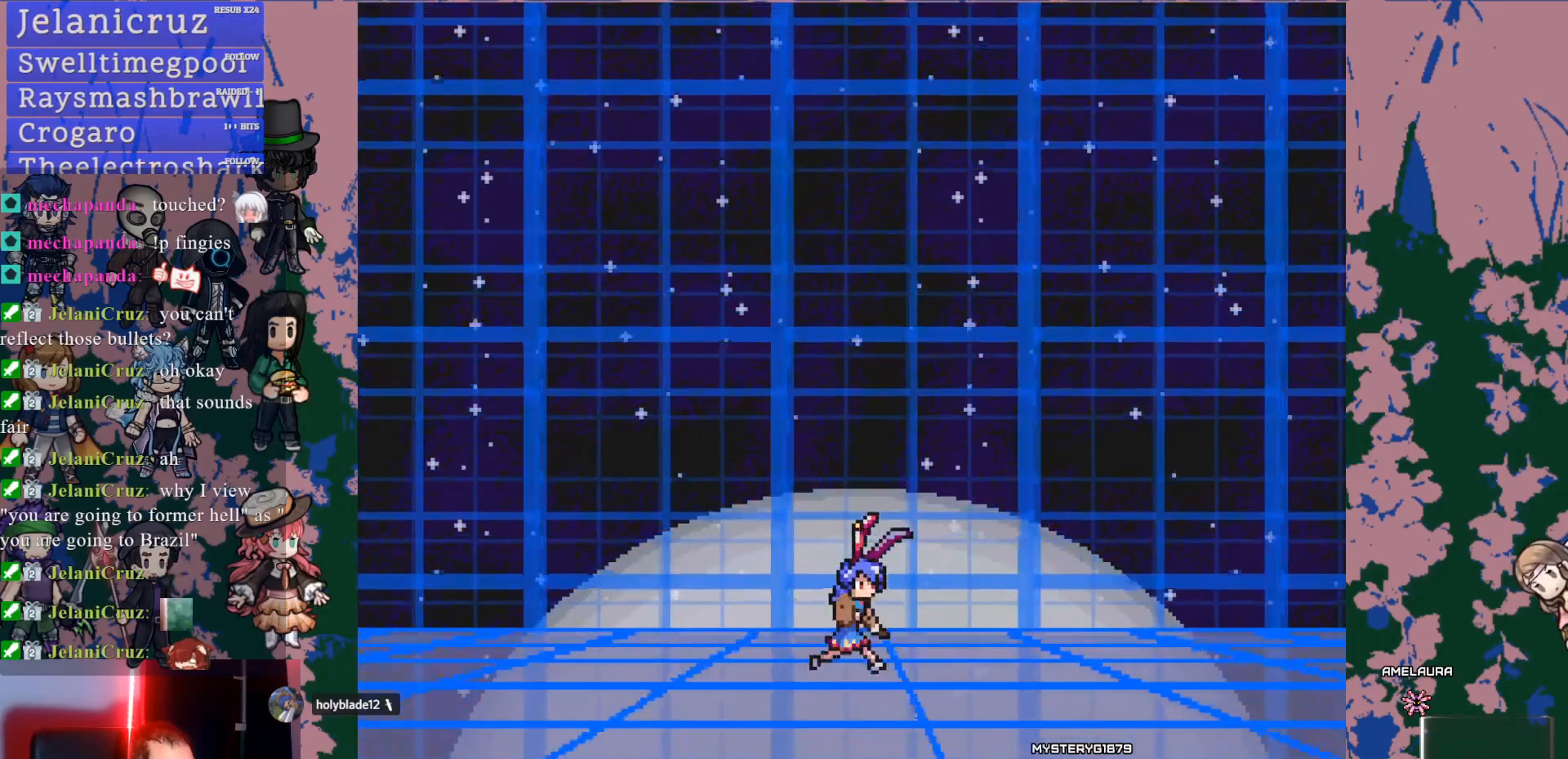
{"dt_ms": 500, "buttons": [], "left_stick": "center", "right_stick": "center", "events": []}
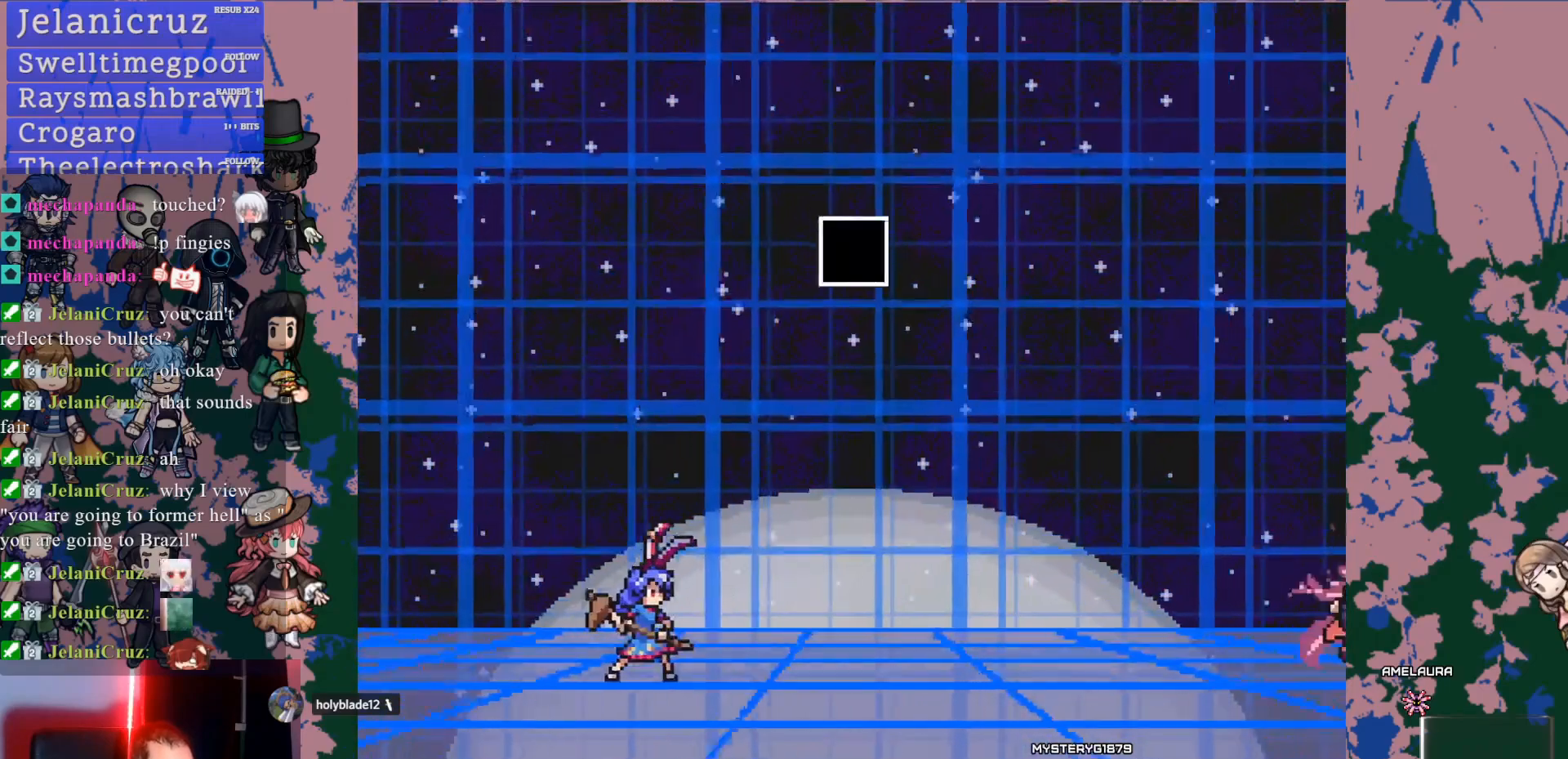
{"dt_ms": 500, "buttons": [], "left_stick": "center", "right_stick": "center", "events": []}
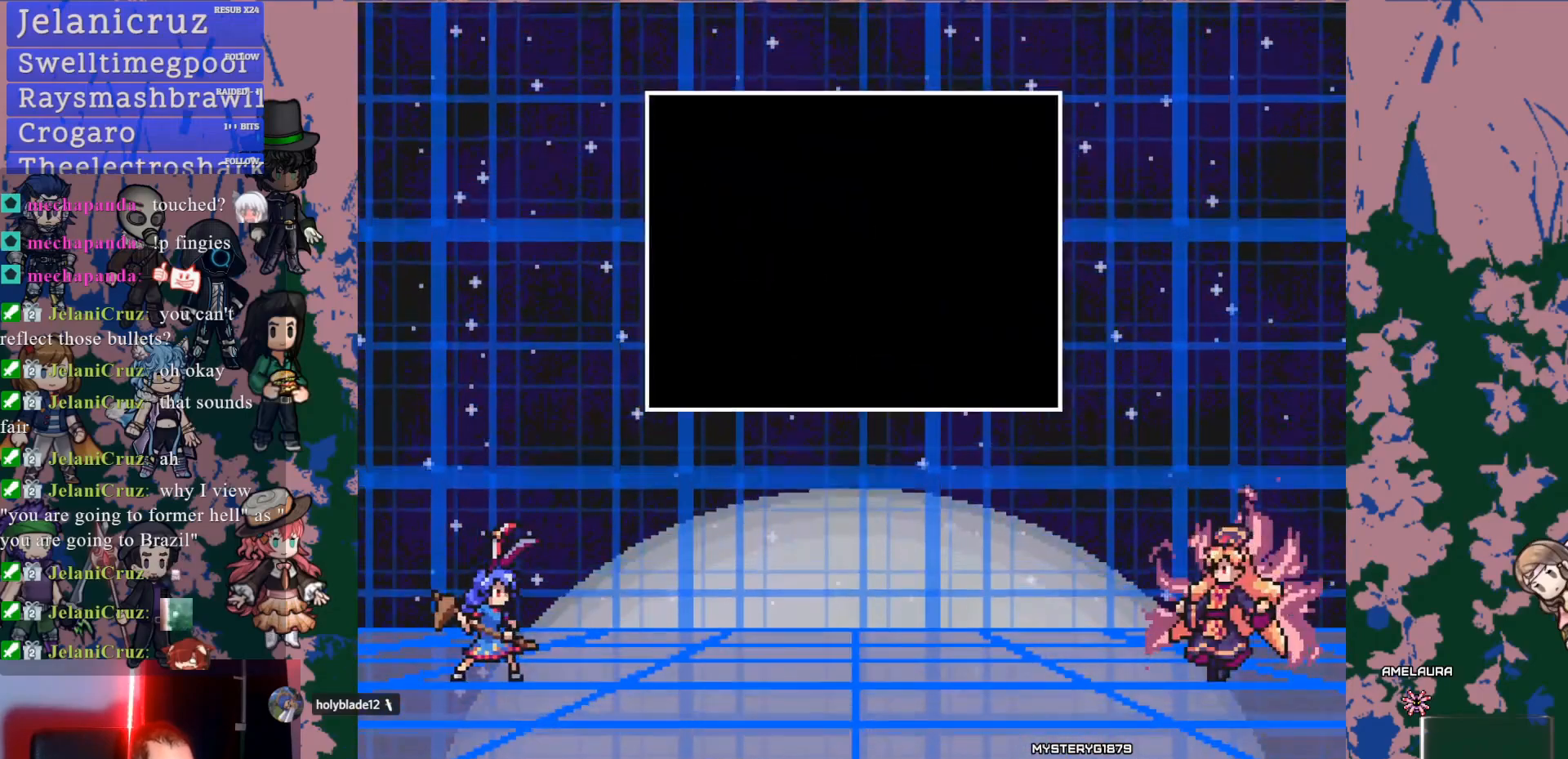
{"dt_ms": 500, "buttons": [], "left_stick": "center", "right_stick": "center", "events": []}
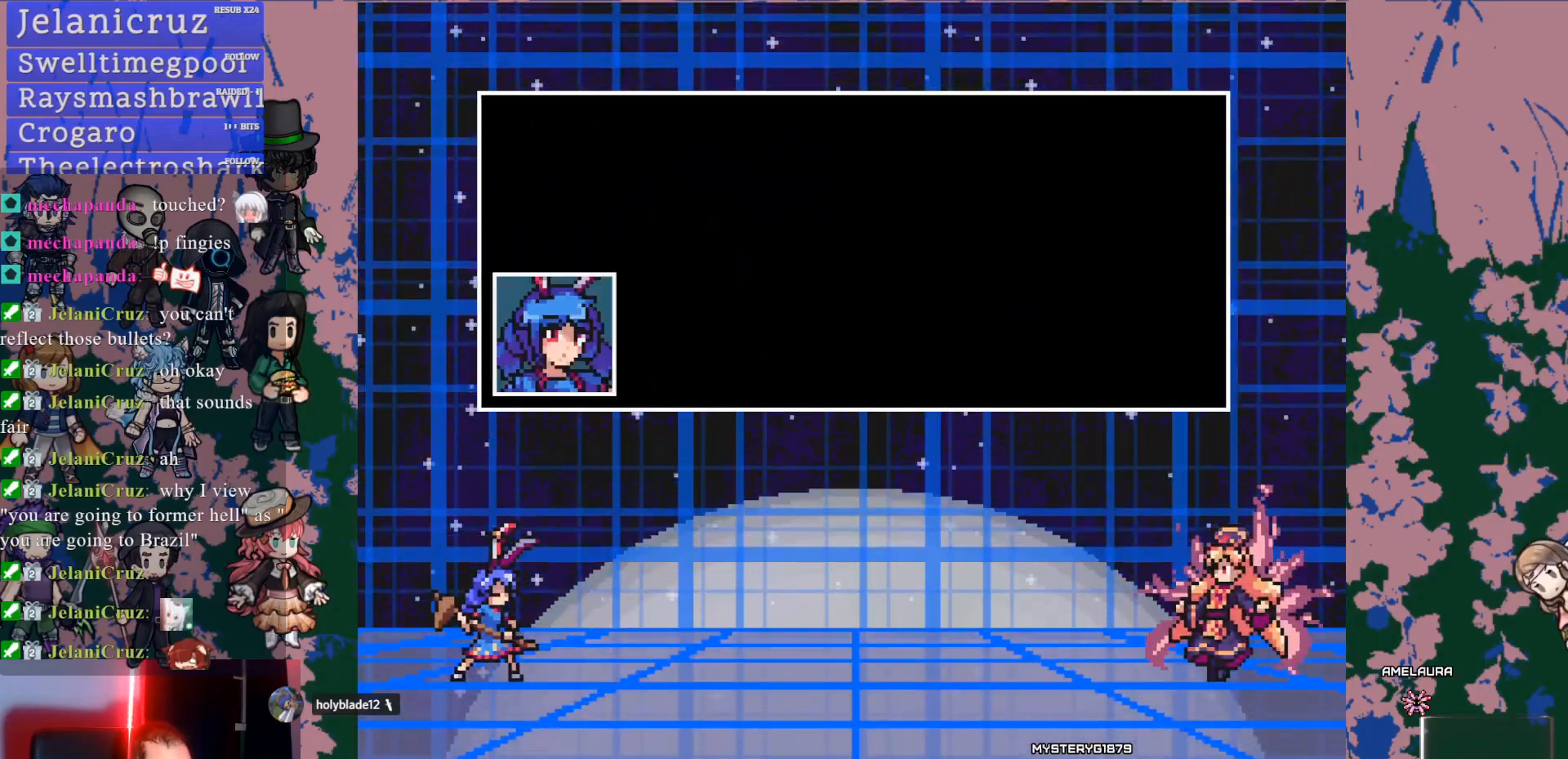
{"dt_ms": 500, "buttons": [], "left_stick": "center", "right_stick": "center", "events": []}